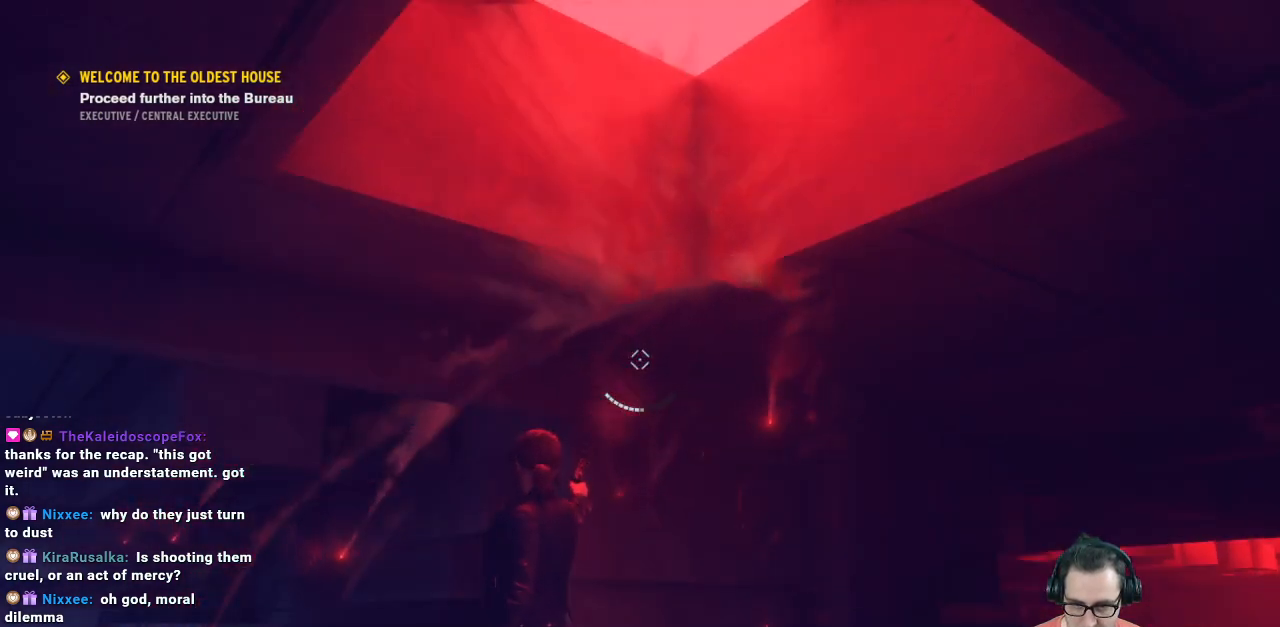
Gameplay with a controller (Xbox layout); each line is a JSON object with the inputs held at the frame after it. "events" lists button and stick changes between this image and that frame as [ms after this image, input, new state], when the widget could be followed in between.
{"buttons": [], "left_stick": "up", "right_stick": "center", "events": [[267, "left_stick", "up-left"], [400, "left_stick", "up"], [400, "right_stick", "center"]]}
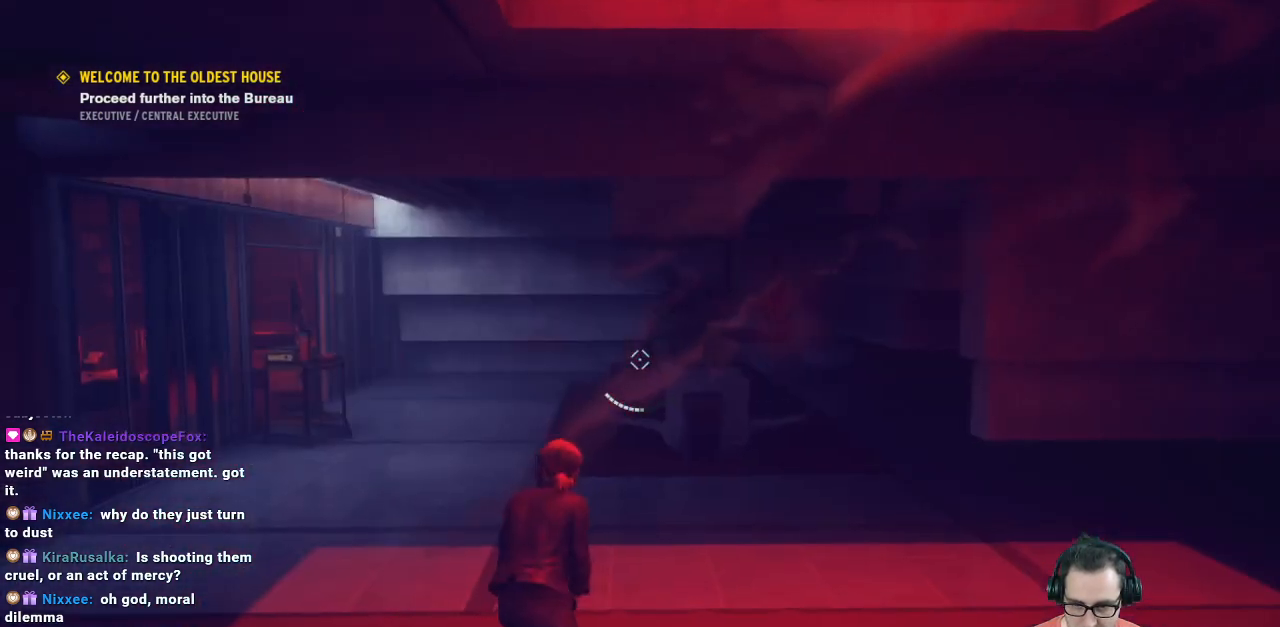
{"buttons": [], "left_stick": "up", "right_stick": "down-right", "events": [[500, "right_stick", "down-right"]]}
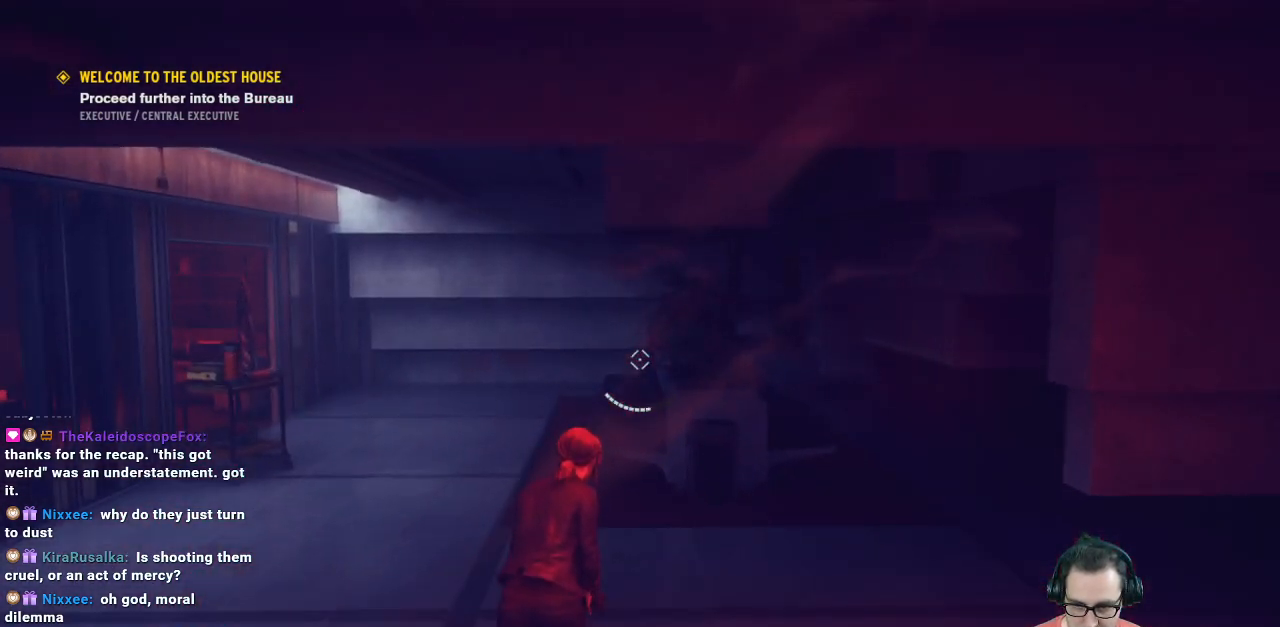
{"buttons": [], "left_stick": "up-left", "right_stick": "center", "events": [[133, "left_stick", "up-left"], [367, "right_stick", "center"]]}
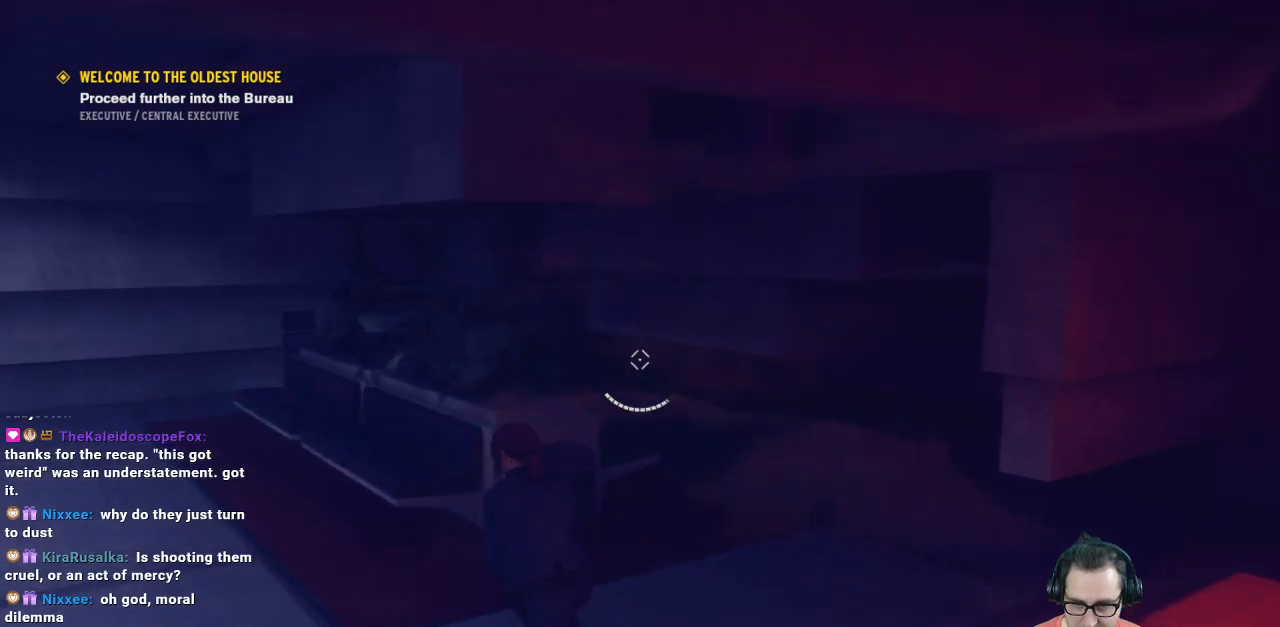
{"buttons": [], "left_stick": "down-right", "right_stick": "right", "events": [[100, "right_stick", "down-right"], [233, "right_stick", "right"], [300, "left_stick", "center"], [433, "left_stick", "down-right"]]}
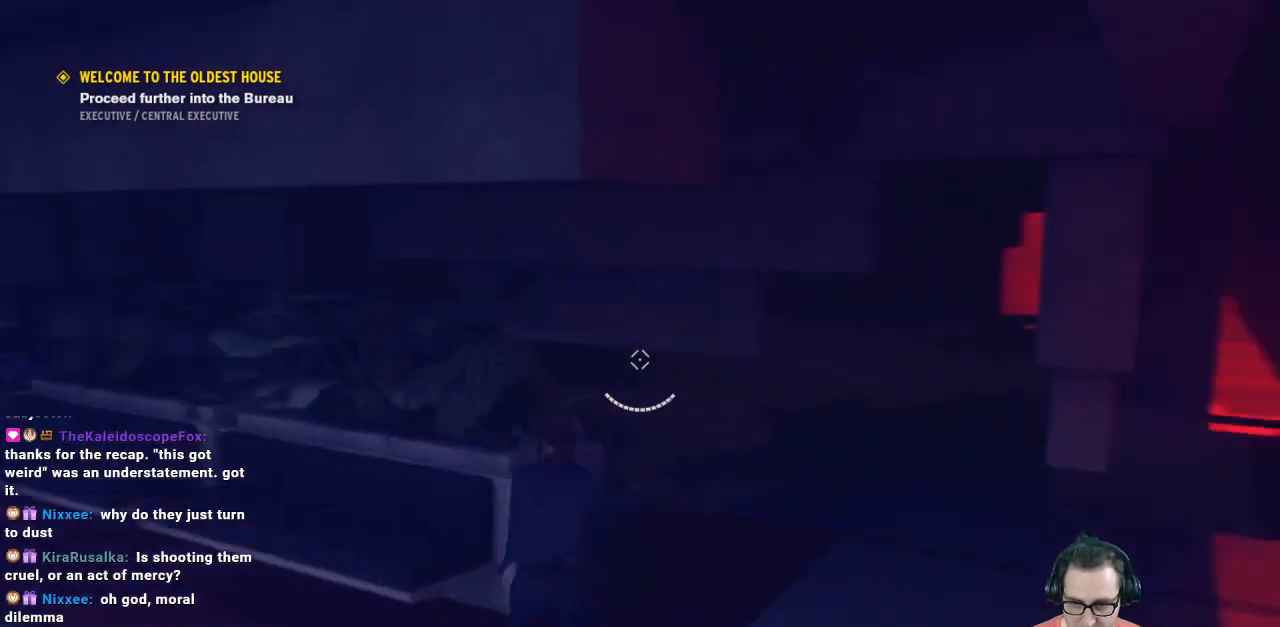
{"buttons": [], "left_stick": "up-right", "right_stick": "center", "events": [[67, "left_stick", "right"], [267, "left_stick", "up-right"], [433, "right_stick", "center"]]}
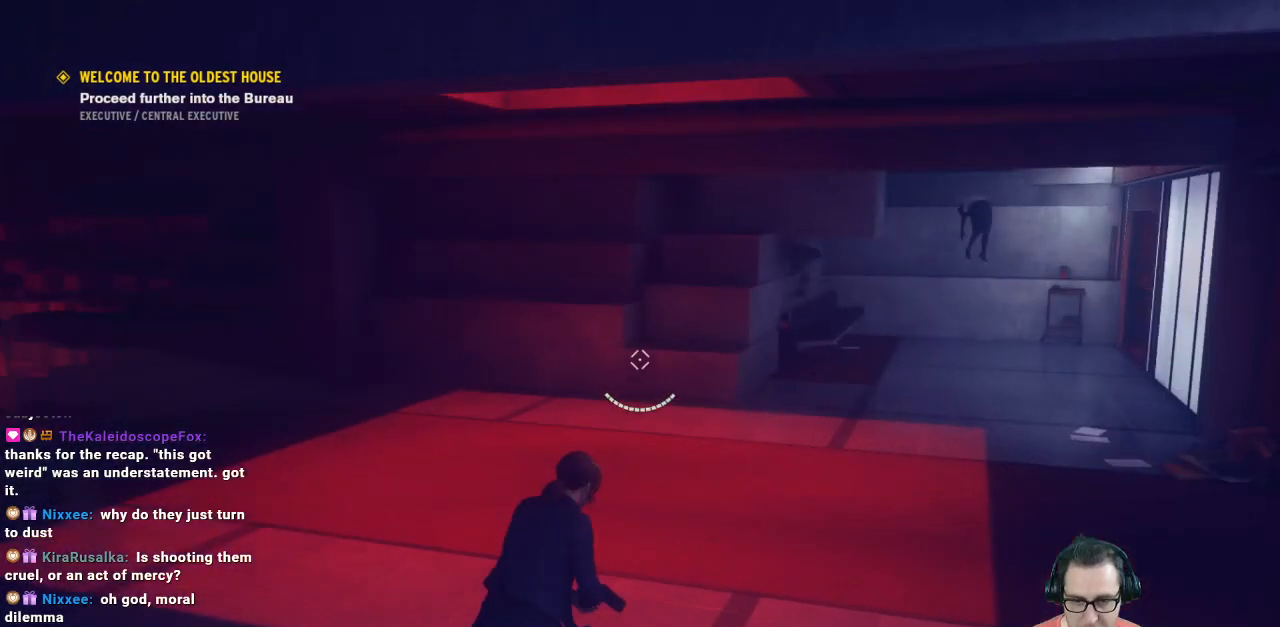
{"buttons": [], "left_stick": "up-right", "right_stick": "center", "events": []}
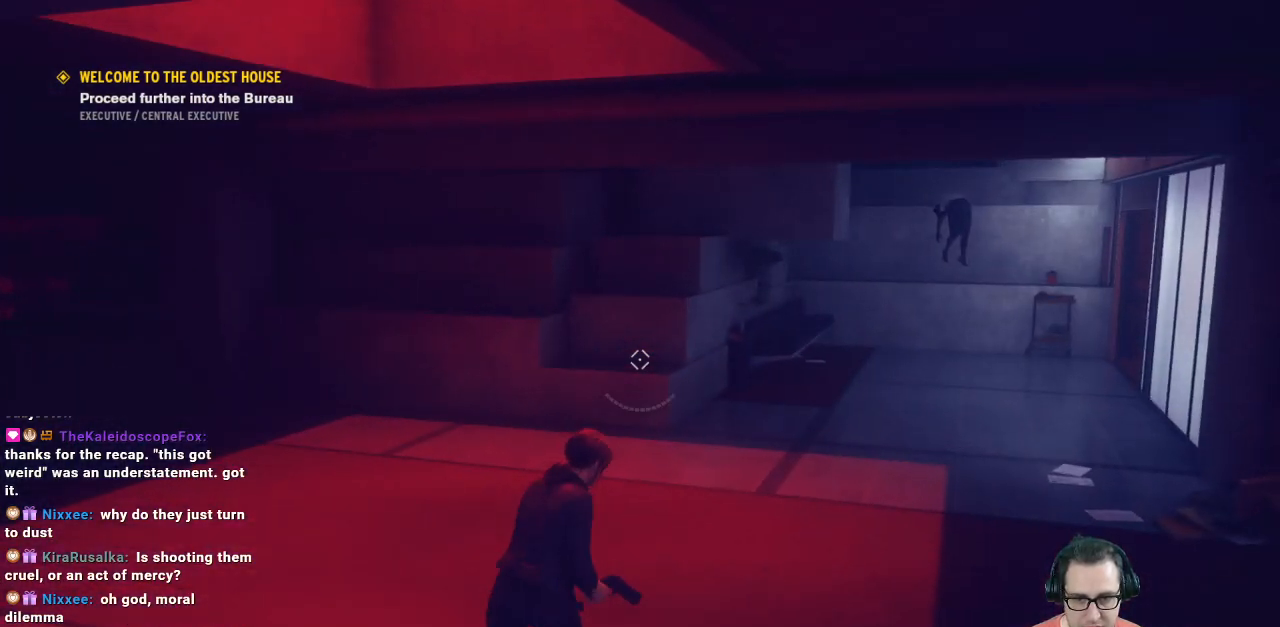
{"buttons": [], "left_stick": "up-right", "right_stick": "center", "events": [[100, "right_stick", "down-right"], [400, "right_stick", "center"]]}
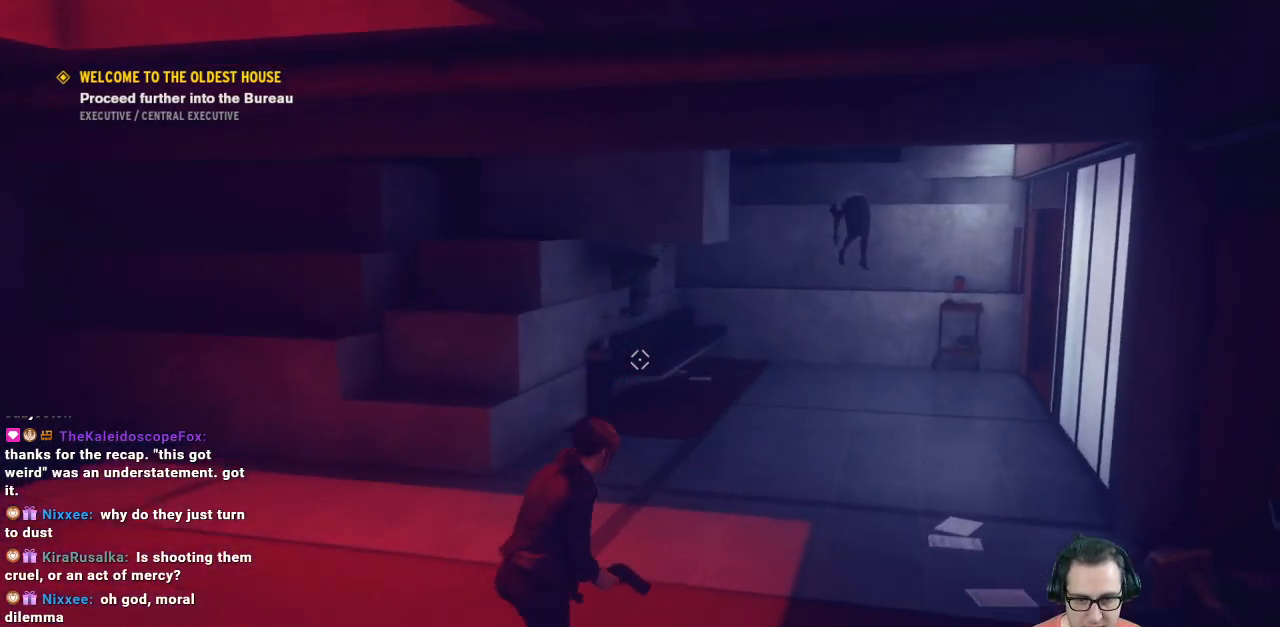
{"buttons": [], "left_stick": "up", "right_stick": "center", "events": [[33, "left_stick", "up"]]}
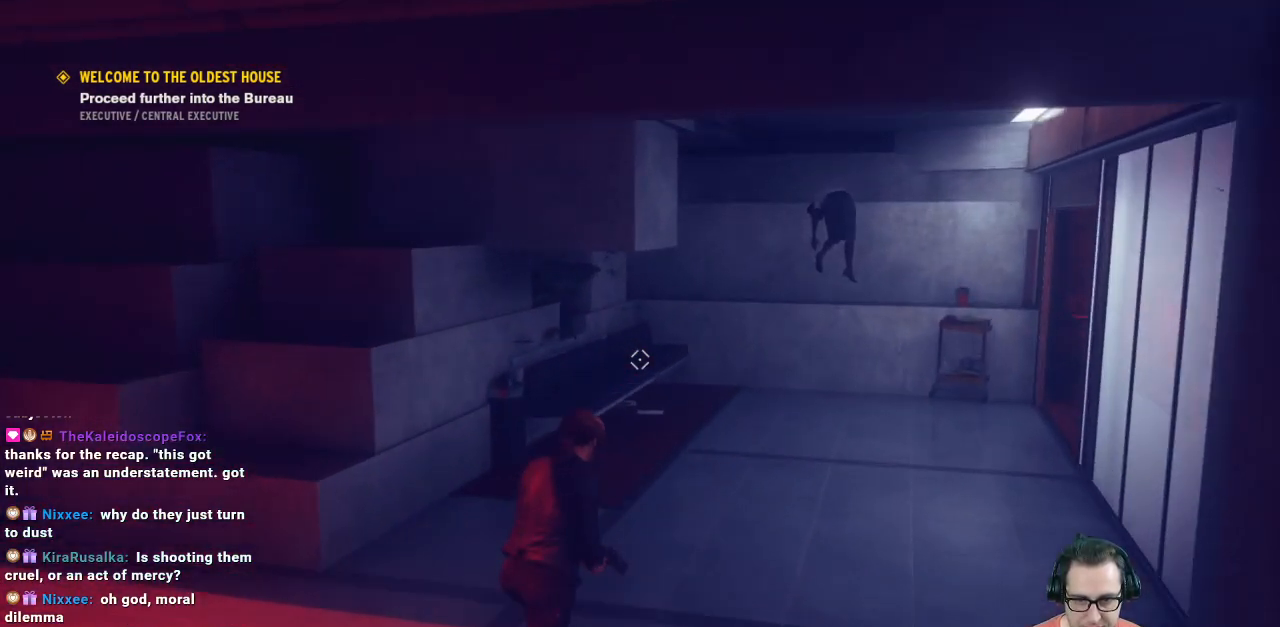
{"buttons": [], "left_stick": "up", "right_stick": "up-right", "events": [[467, "right_stick", "up-right"]]}
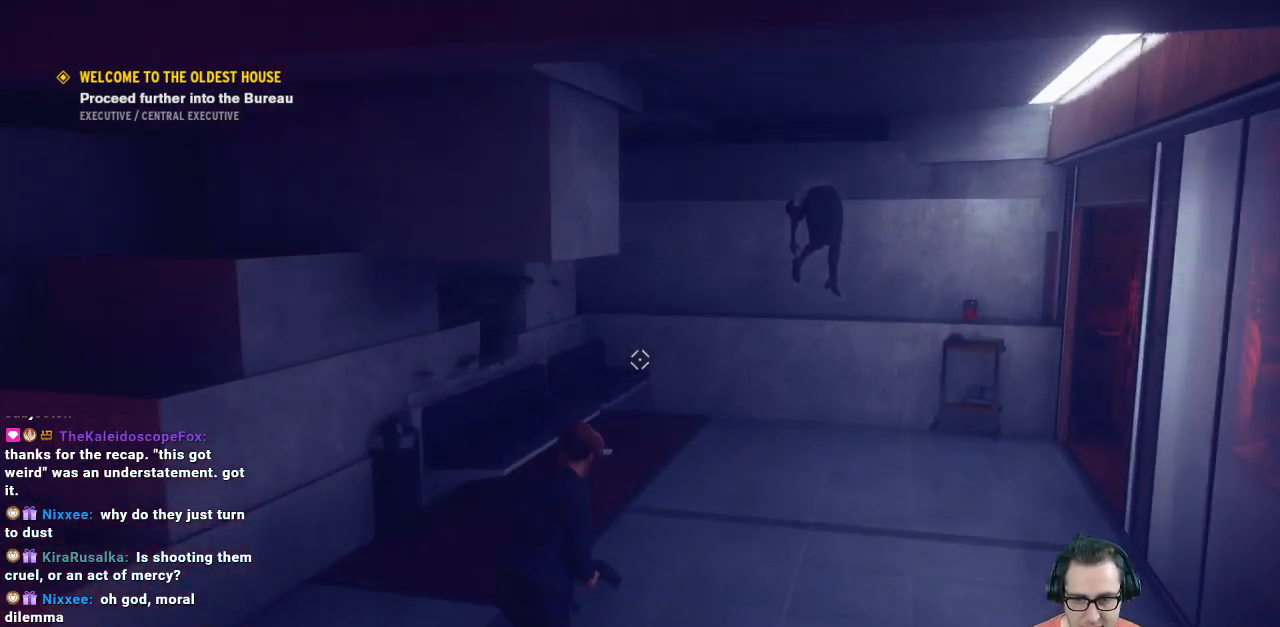
{"buttons": [], "left_stick": "up-left", "right_stick": "center", "events": [[200, "left_stick", "up-left"], [333, "right_stick", "center"]]}
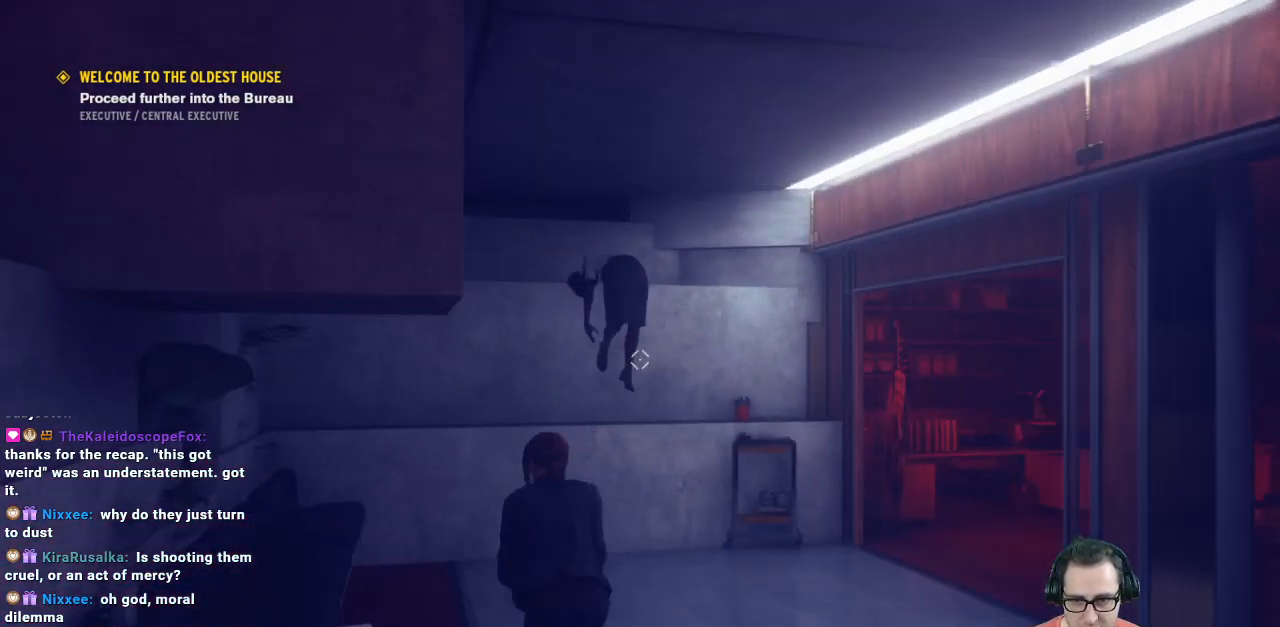
{"buttons": [], "left_stick": "up-left", "right_stick": "up-right", "events": [[133, "right_stick", "up-right"]]}
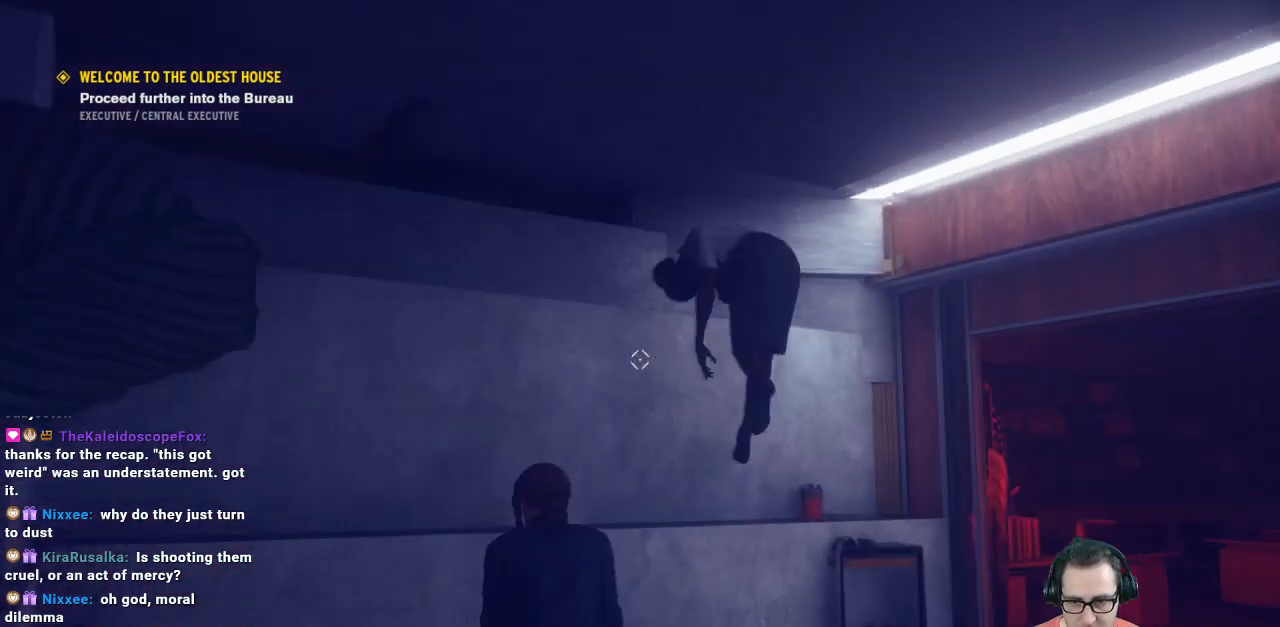
{"buttons": [], "left_stick": "center", "right_stick": "center", "events": [[100, "left_stick", "up"], [200, "left_stick", "center"], [233, "right_stick", "center"]]}
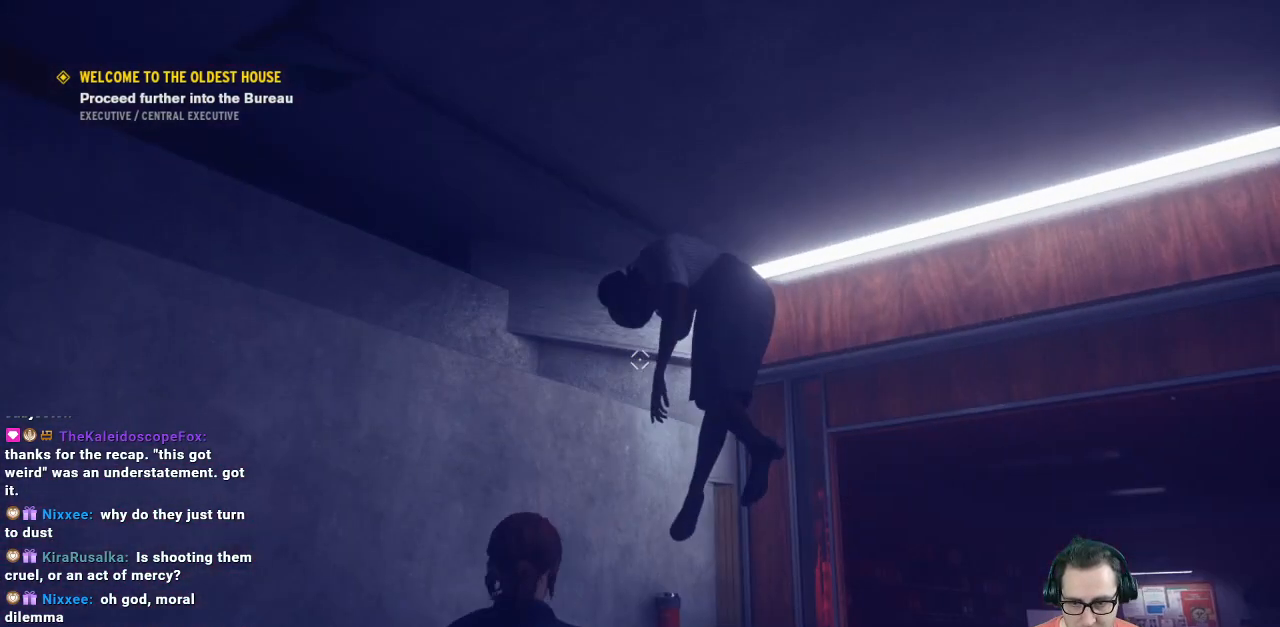
{"buttons": [], "left_stick": "up-left", "right_stick": "up-right", "events": [[433, "left_stick", "up-left"], [433, "right_stick", "up-right"]]}
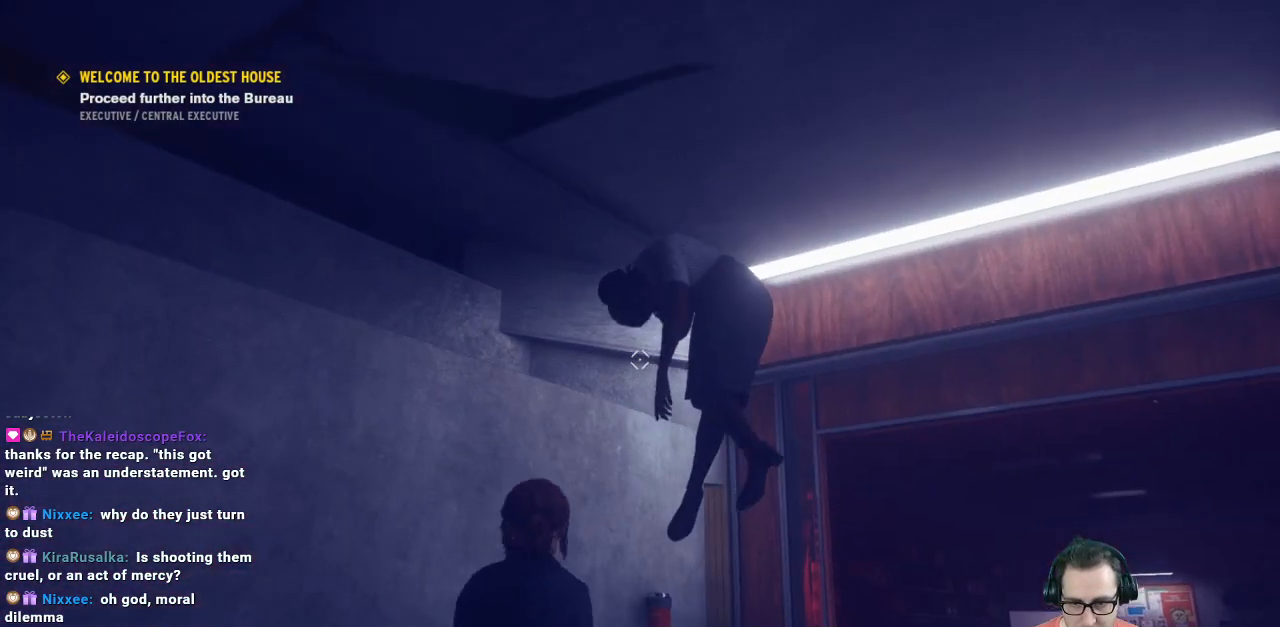
{"buttons": [], "left_stick": "center", "right_stick": "center", "events": [[367, "left_stick", "up-right"], [500, "left_stick", "center"], [500, "right_stick", "center"]]}
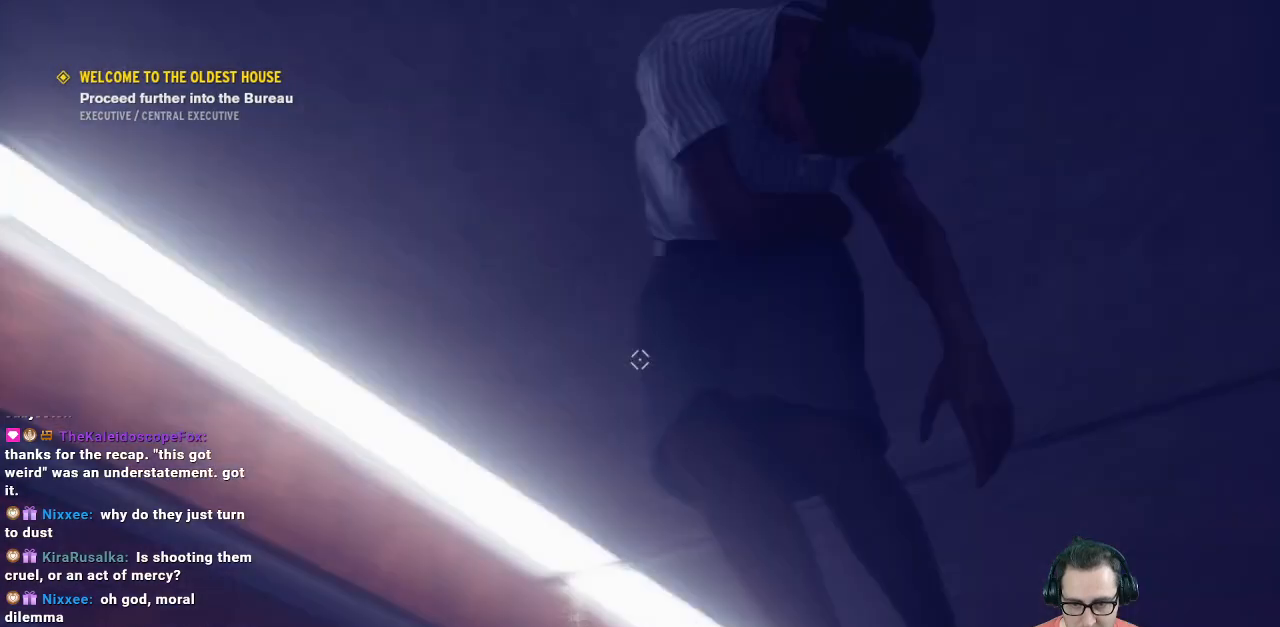
{"buttons": [], "left_stick": "center", "right_stick": "up-right", "events": [[433, "right_stick", "up-right"]]}
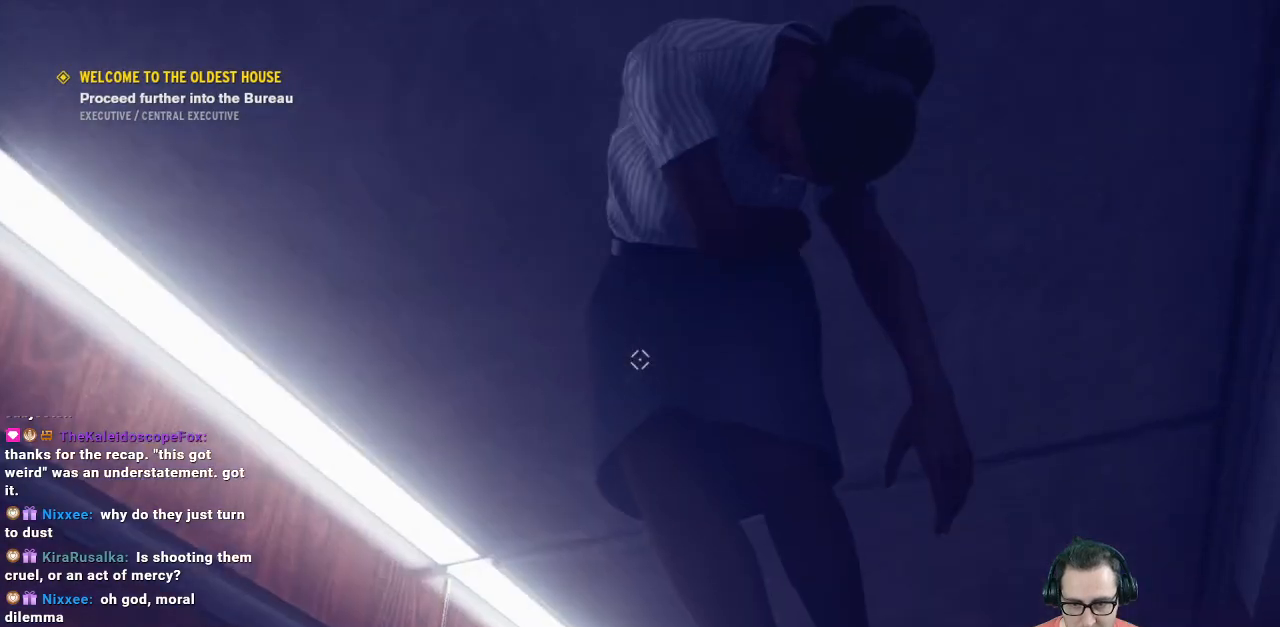
{"buttons": [], "left_stick": "left", "right_stick": "center", "events": [[33, "left_stick", "right"], [200, "left_stick", "center"], [267, "left_stick", "left"], [267, "right_stick", "center"]]}
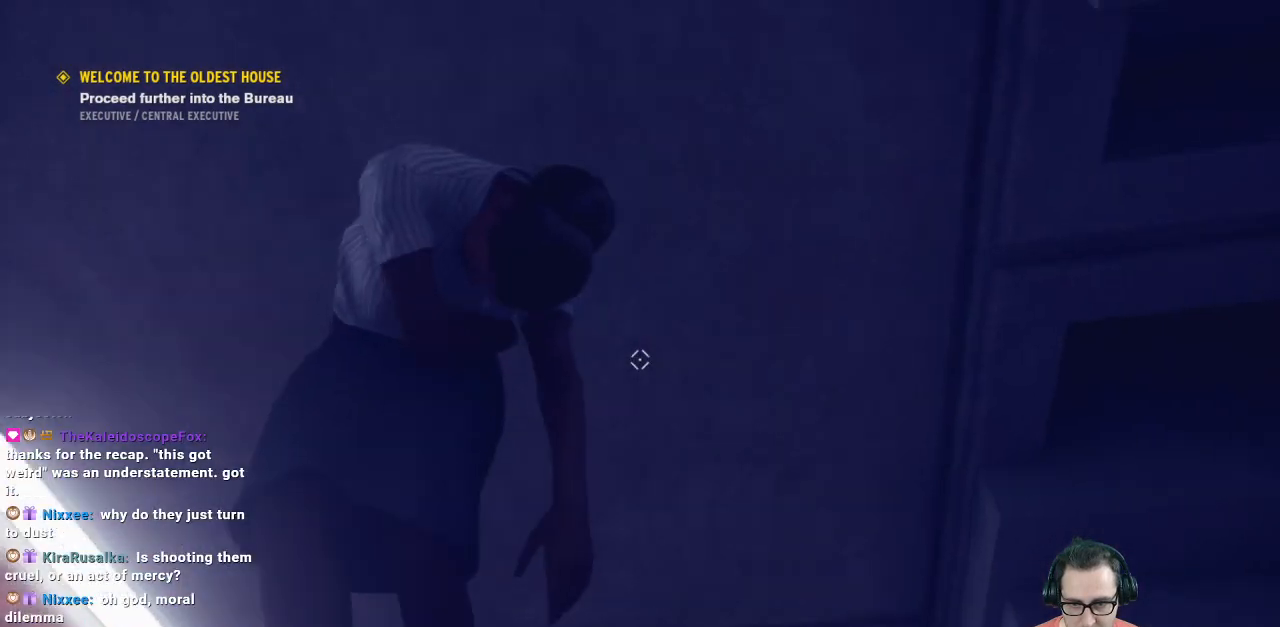
{"buttons": [], "left_stick": "center", "right_stick": "up-left", "events": [[67, "left_stick", "center"], [67, "right_stick", "left"], [167, "right_stick", "center"], [433, "right_stick", "up-left"]]}
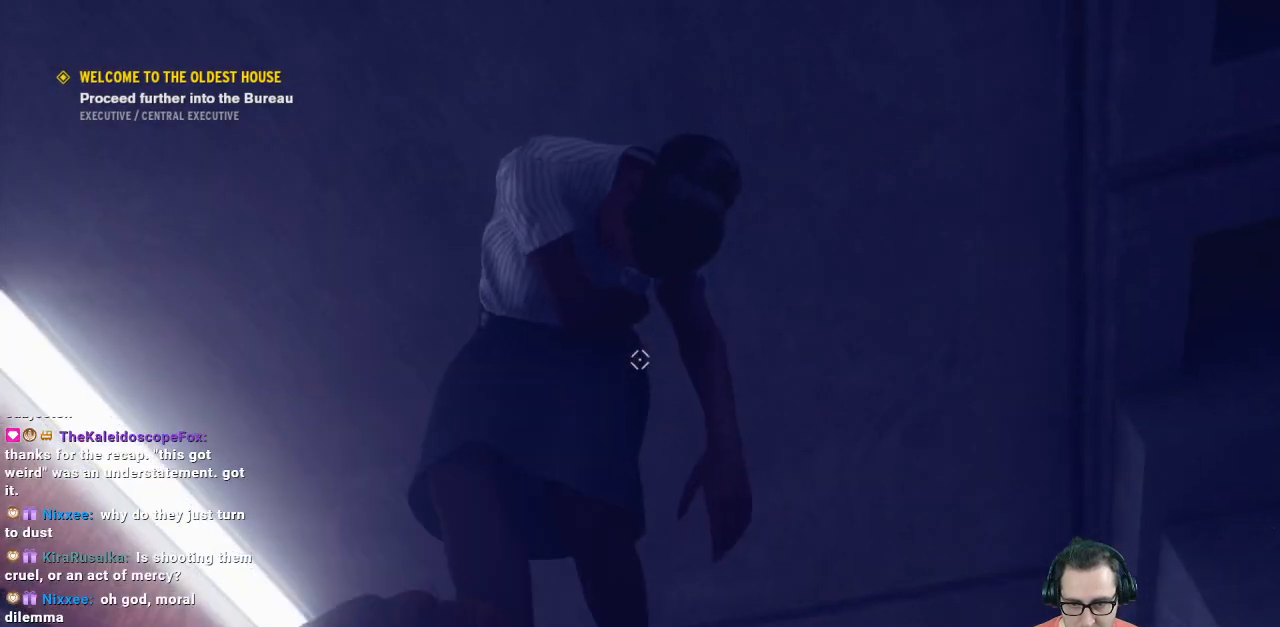
{"buttons": ["R2"], "left_stick": "center", "right_stick": "center", "events": [[133, "right_stick", "center"], [400, "R2", "down"]]}
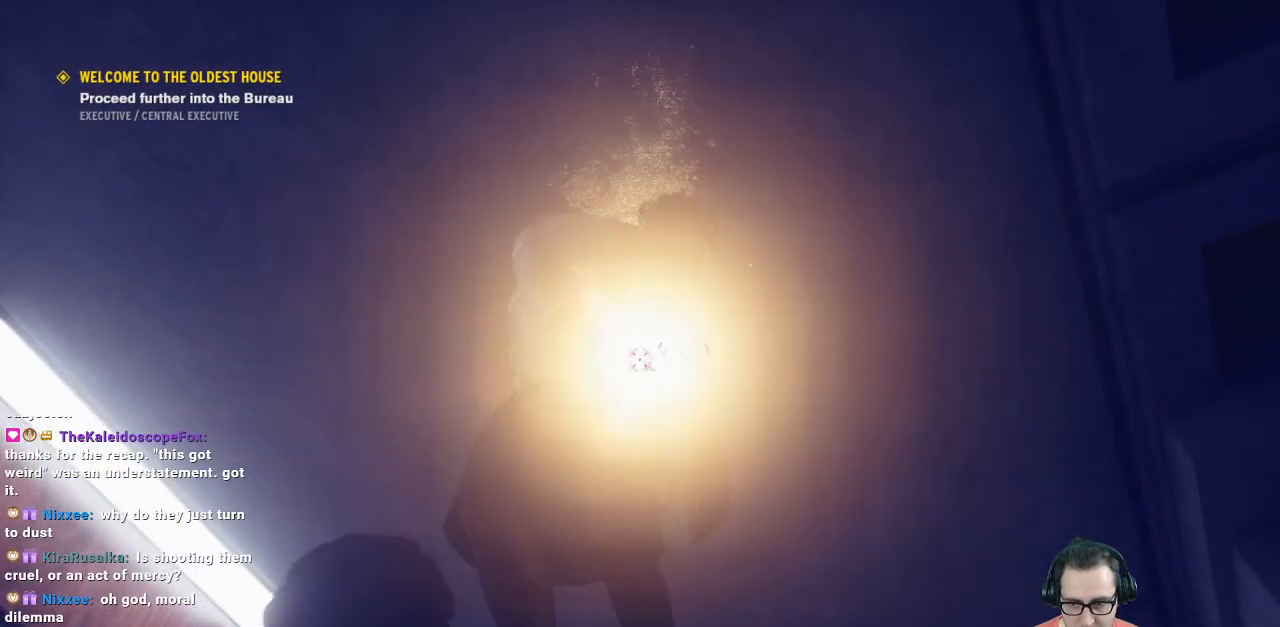
{"buttons": ["R2"], "left_stick": "center", "right_stick": "center", "events": [[67, "R2", "up"], [133, "R2", "down"], [267, "R2", "up"], [333, "R2", "down"], [400, "R2", "up"], [433, "R2", "down"]]}
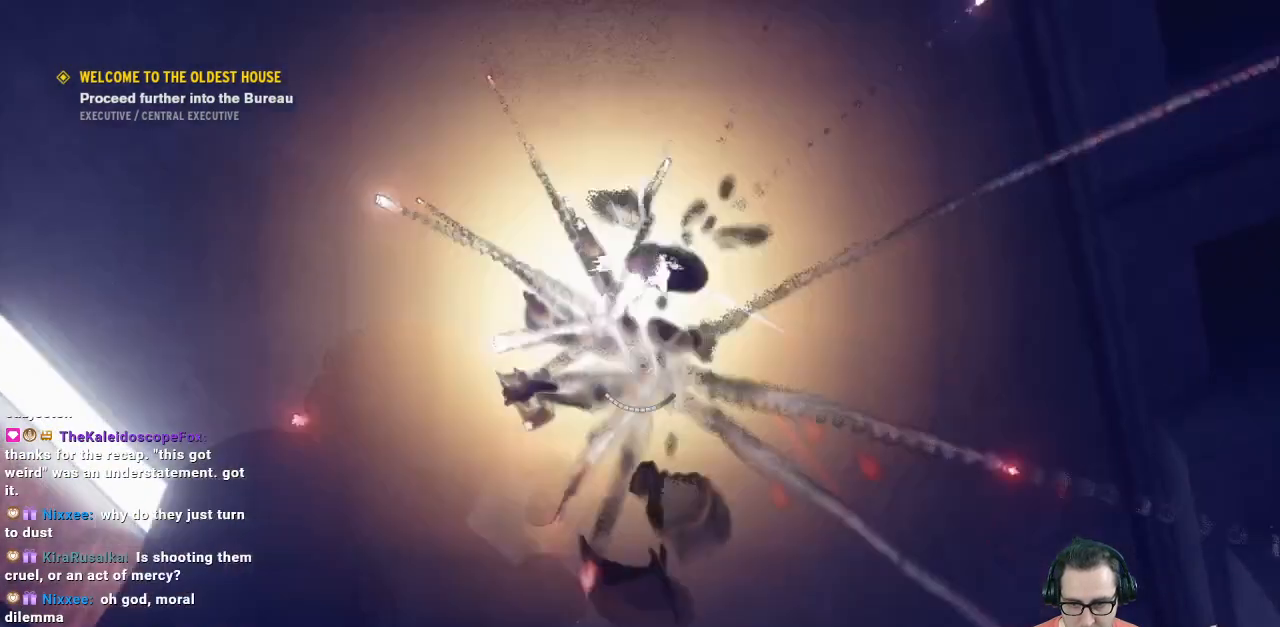
{"buttons": [], "left_stick": "center", "right_stick": "center", "events": [[67, "R2", "up"], [133, "R2", "down"], [233, "R2", "up"], [333, "R2", "down"], [433, "R2", "up"]]}
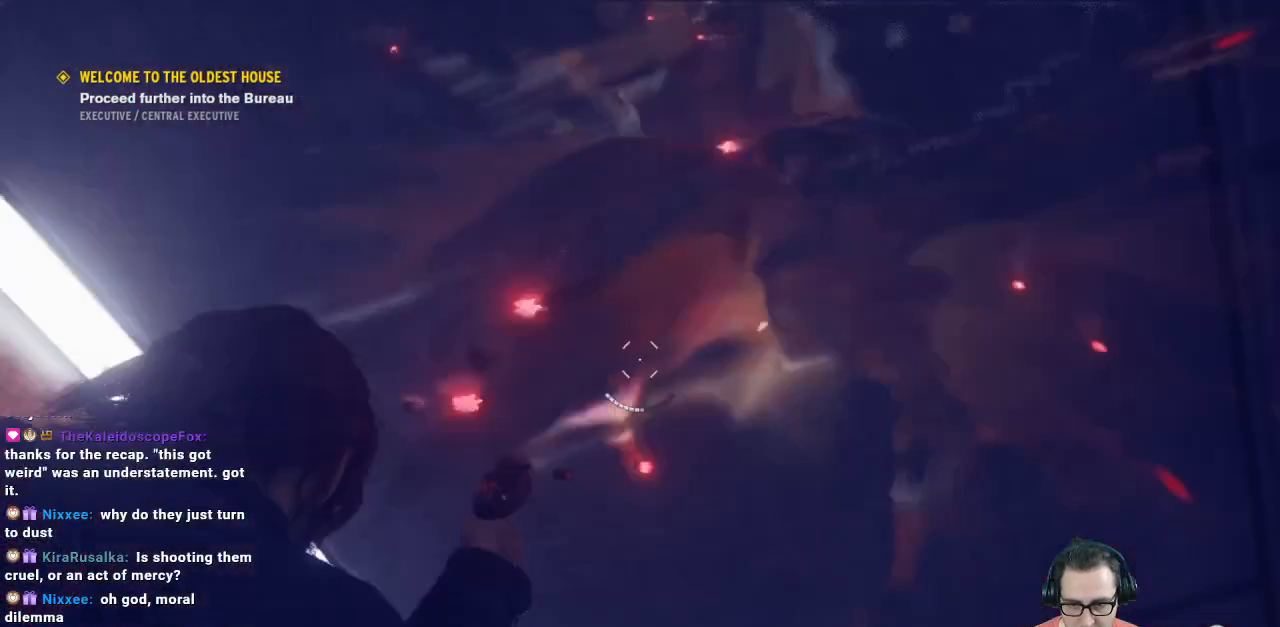
{"buttons": [], "left_stick": "center", "right_stick": "center", "events": []}
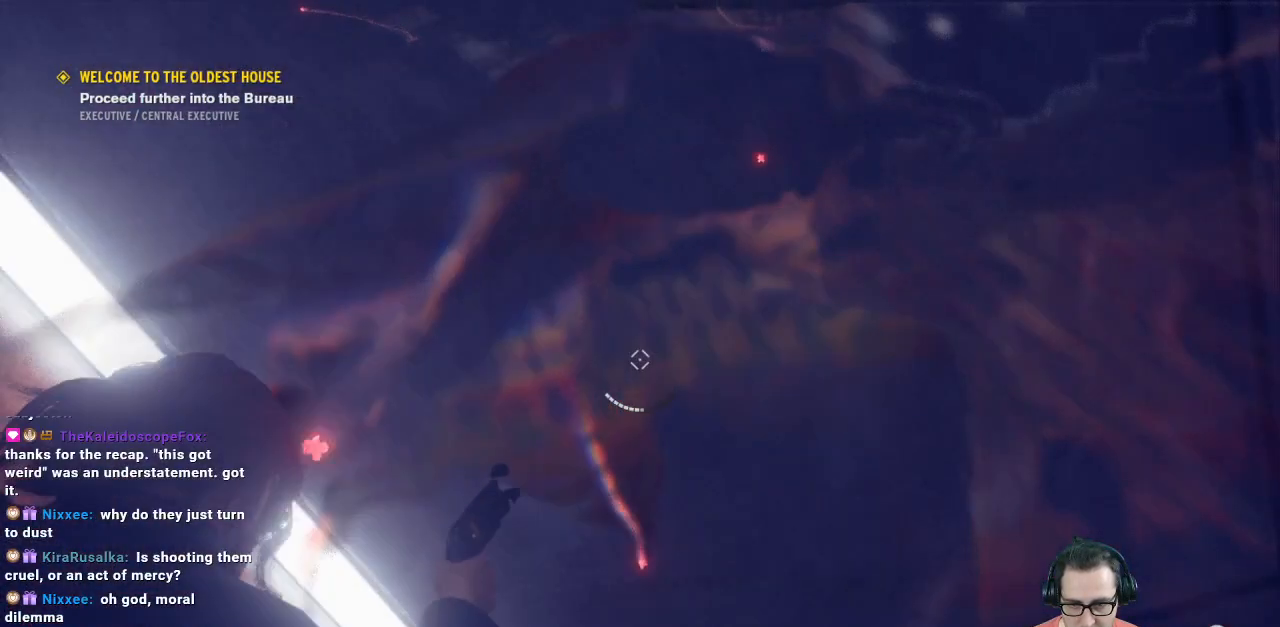
{"buttons": [], "left_stick": "center", "right_stick": "down", "events": [[133, "right_stick", "down"]]}
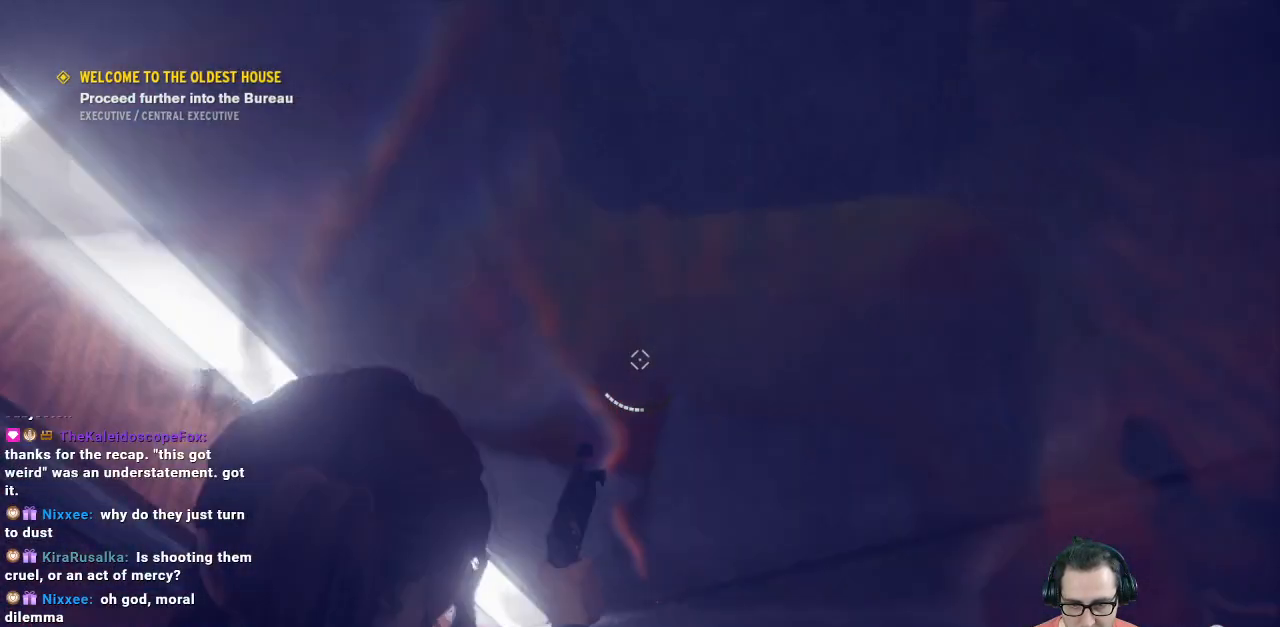
{"buttons": [], "left_stick": "up", "right_stick": "center", "events": [[133, "left_stick", "up"], [500, "right_stick", "center"]]}
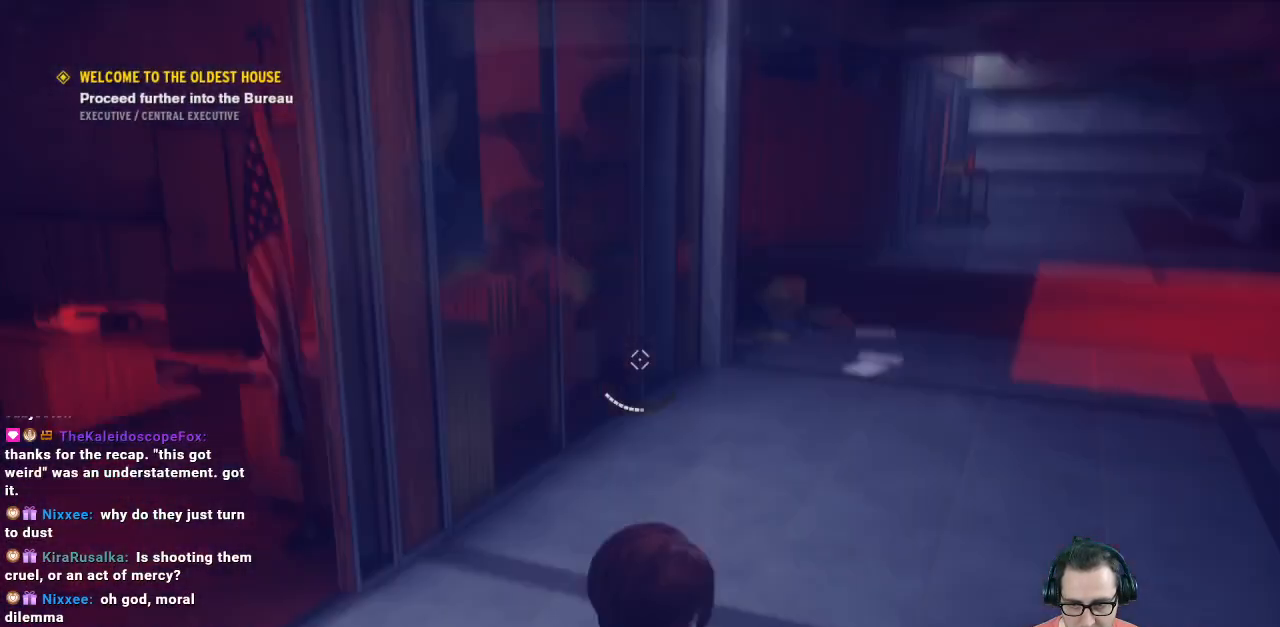
{"buttons": [], "left_stick": "up", "right_stick": "up-right", "events": [[267, "right_stick", "right"], [367, "right_stick", "up-right"]]}
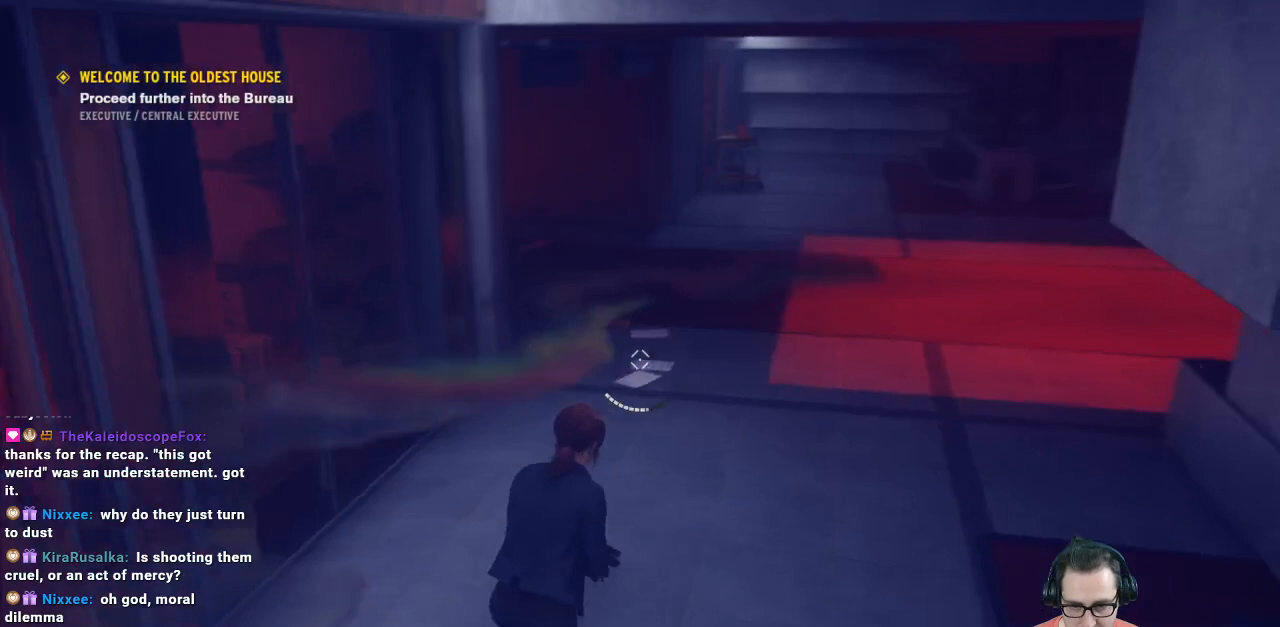
{"buttons": [], "left_stick": "up", "right_stick": "center", "events": [[133, "right_stick", "center"]]}
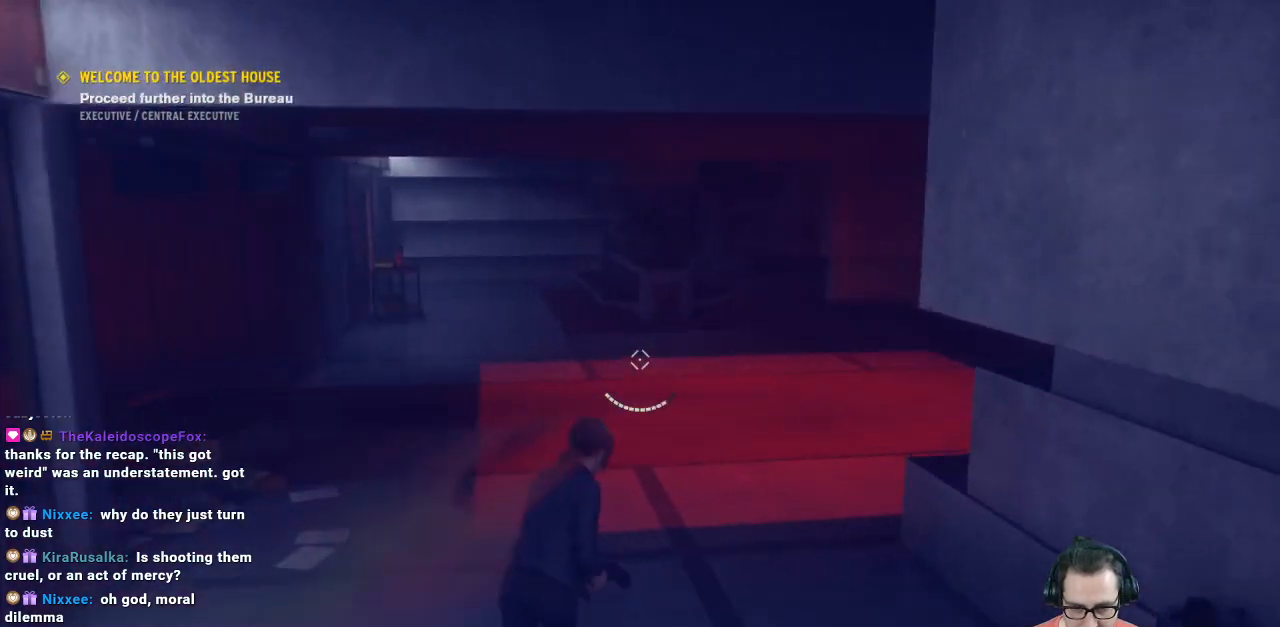
{"buttons": [], "left_stick": "up", "right_stick": "right", "events": [[400, "right_stick", "right"]]}
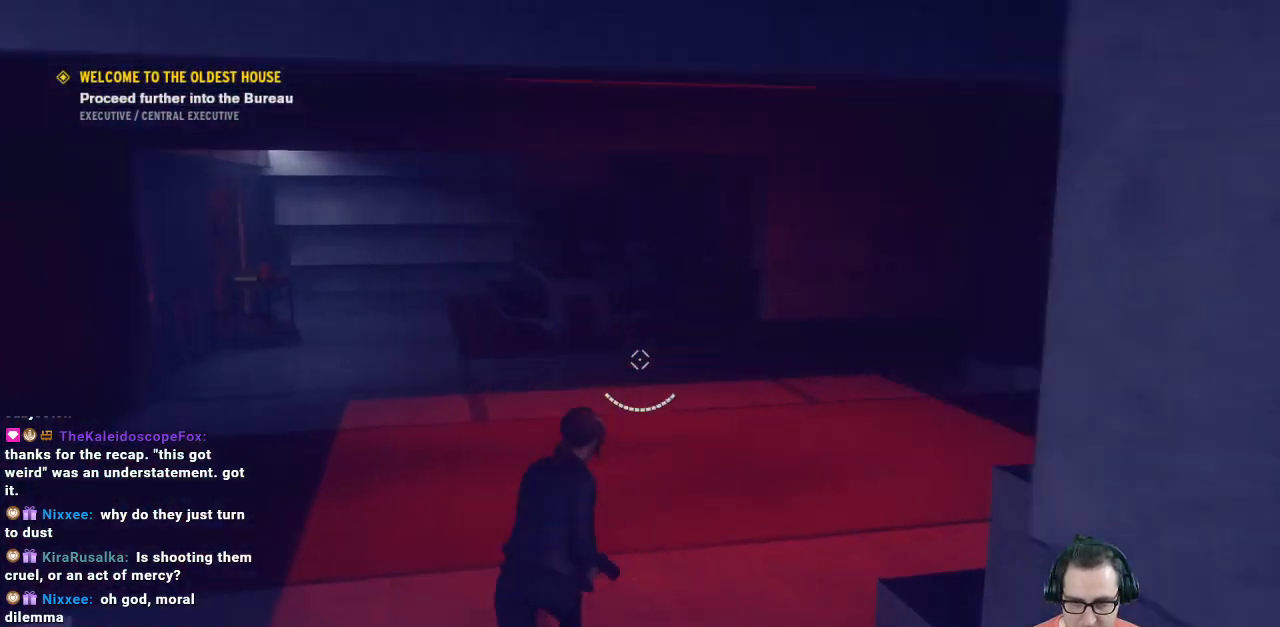
{"buttons": [], "left_stick": "up", "right_stick": "right", "events": [[300, "right_stick", "center"], [500, "right_stick", "right"]]}
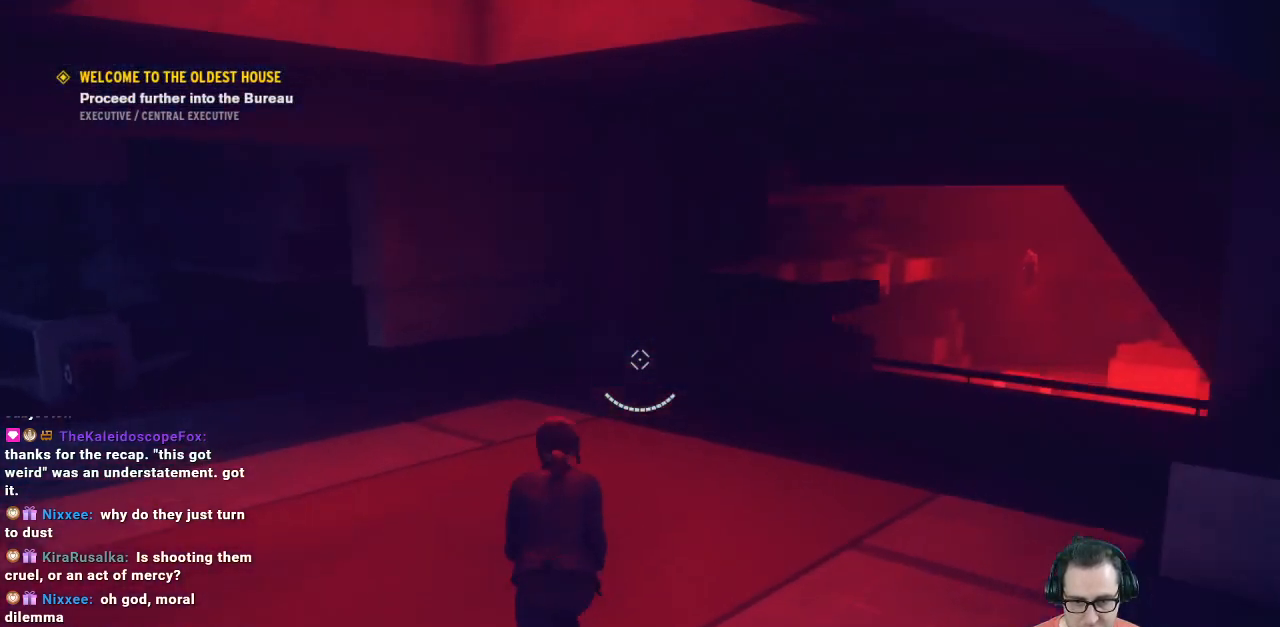
{"buttons": [], "left_stick": "up", "right_stick": "center", "events": [[300, "right_stick", "center"]]}
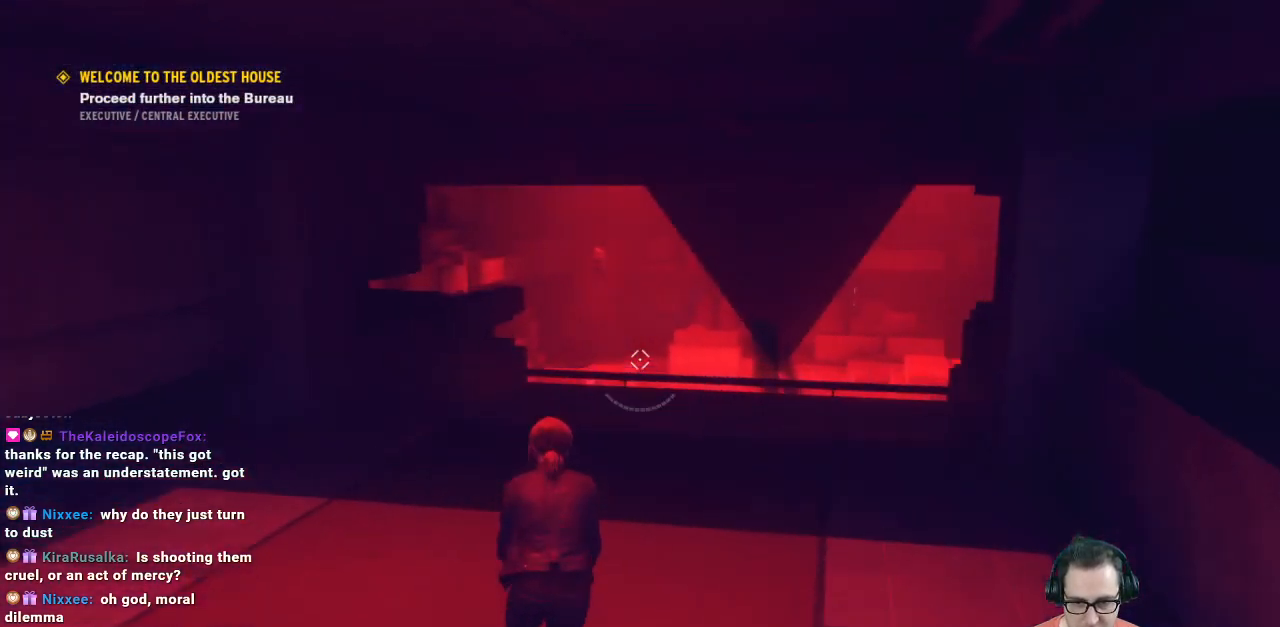
{"buttons": [], "left_stick": "up", "right_stick": "center", "events": []}
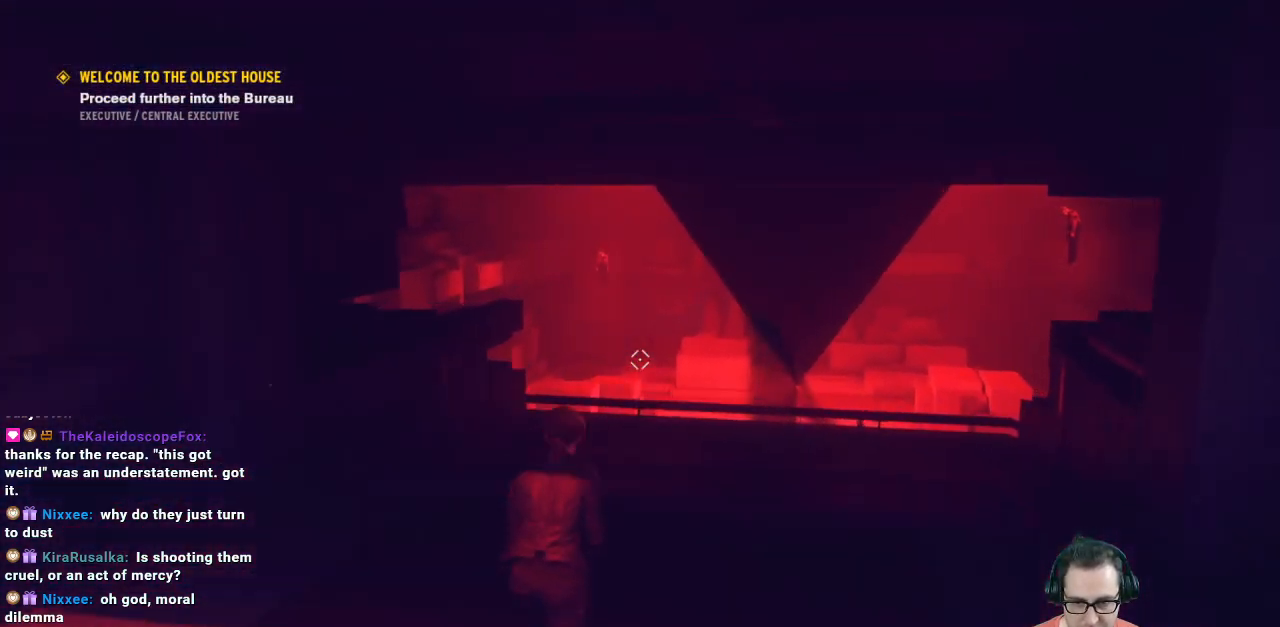
{"buttons": [], "left_stick": "up", "right_stick": "center", "events": [[100, "right_stick", "down-right"], [300, "right_stick", "center"]]}